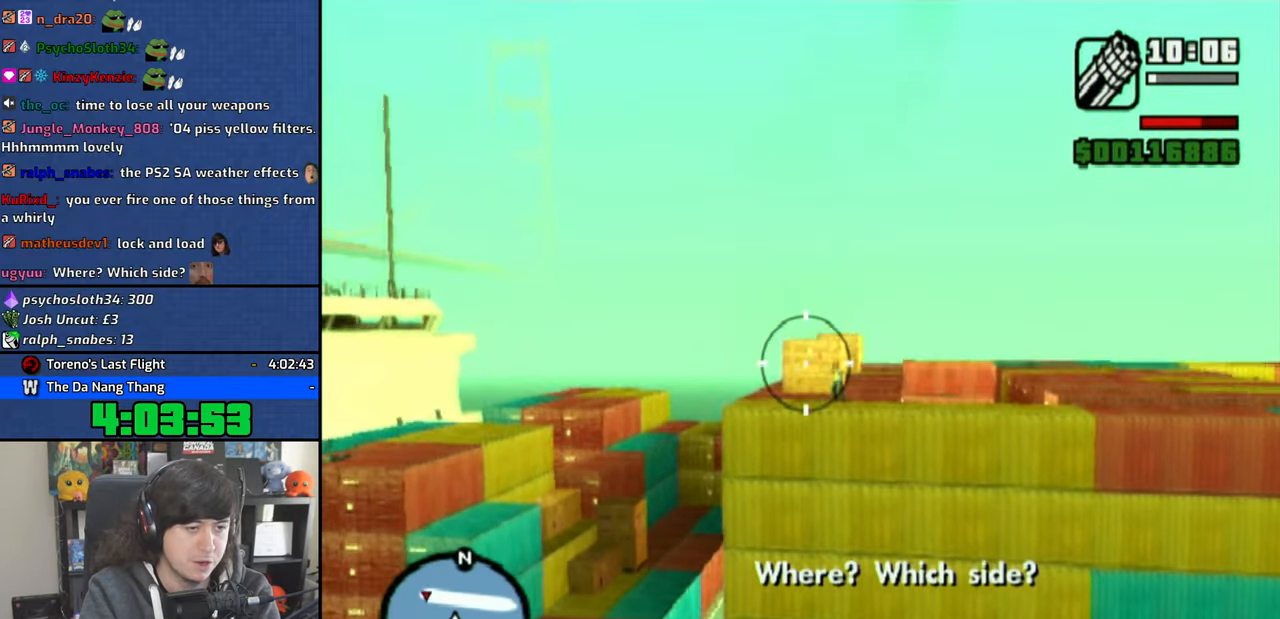
Gameplay with a controller (PlayStation layout); each line is a JSON object with the inputs held at the frame after it (dt_ms = milliseconds from this image to that frame). "events" lists button and stick changes between this image and that frame as [ms after this image, input, new state], when the widget could be followed in between. Not read: L1.
{"dt_ms": 500, "buttons": ["CIRCLE"], "left_stick": "center", "right_stick": "center", "events": [[83, "left_stick", "down-left"], [233, "left_stick", "center"], [383, "left_stick", "down"], [500, "left_stick", "center"]]}
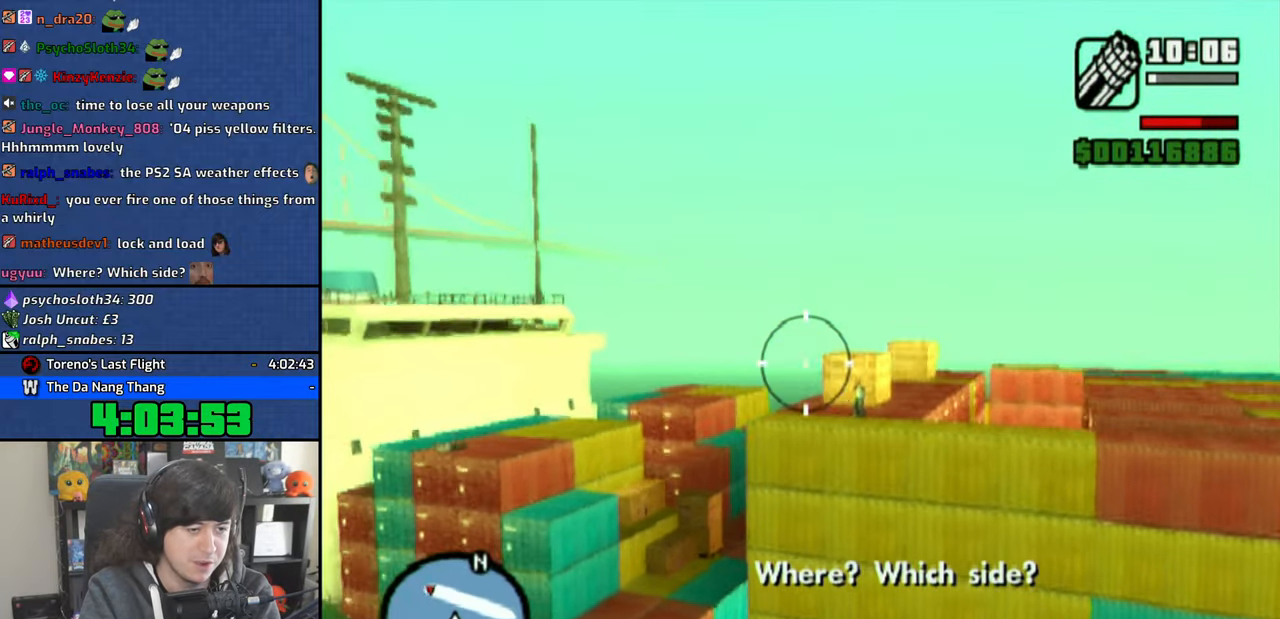
{"dt_ms": 500, "buttons": ["CIRCLE"], "left_stick": "left", "right_stick": "center", "events": [[183, "left_stick", "down-left"], [300, "left_stick", "center"], [483, "left_stick", "left"]]}
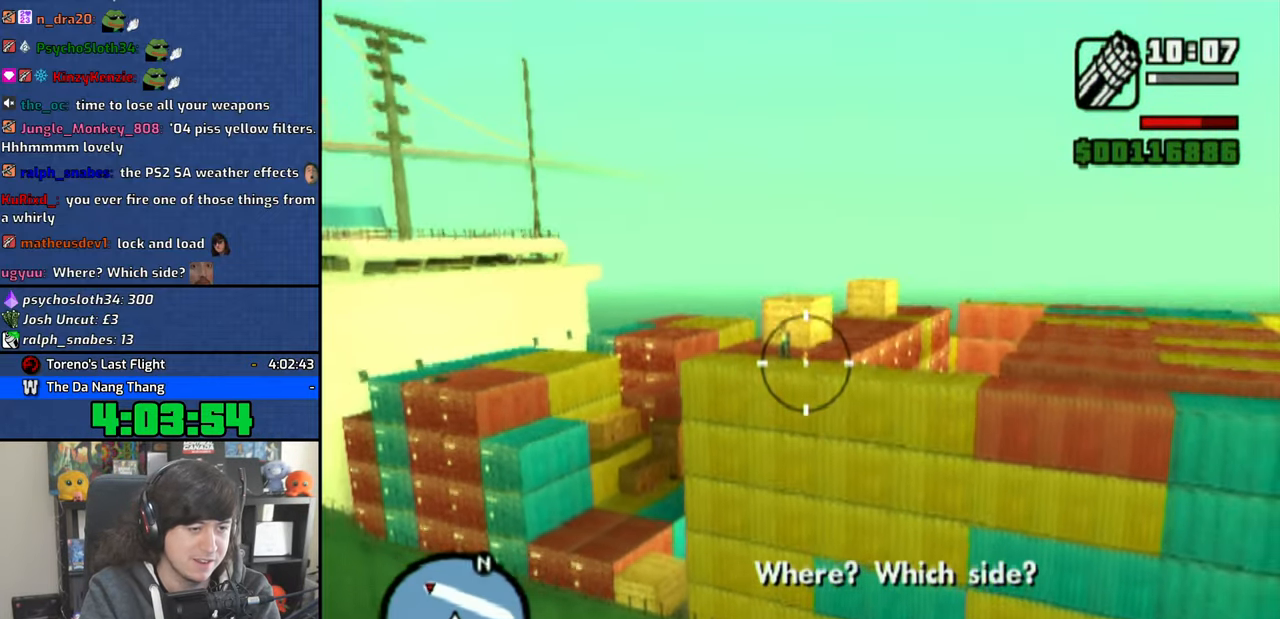
{"dt_ms": 500, "buttons": ["CIRCLE"], "left_stick": "left", "right_stick": "center", "events": [[133, "left_stick", "center"], [500, "left_stick", "left"]]}
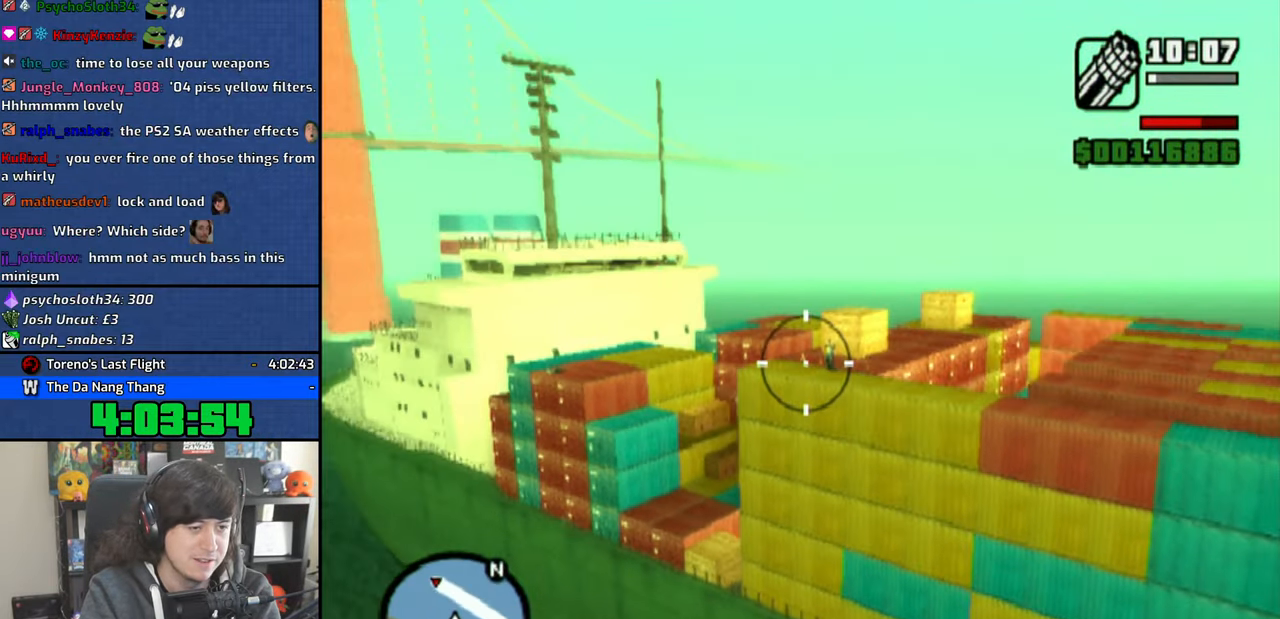
{"dt_ms": 500, "buttons": ["CIRCLE"], "left_stick": "center", "right_stick": "center", "events": [[116, "left_stick", "center"], [266, "left_stick", "left"], [500, "left_stick", "center"]]}
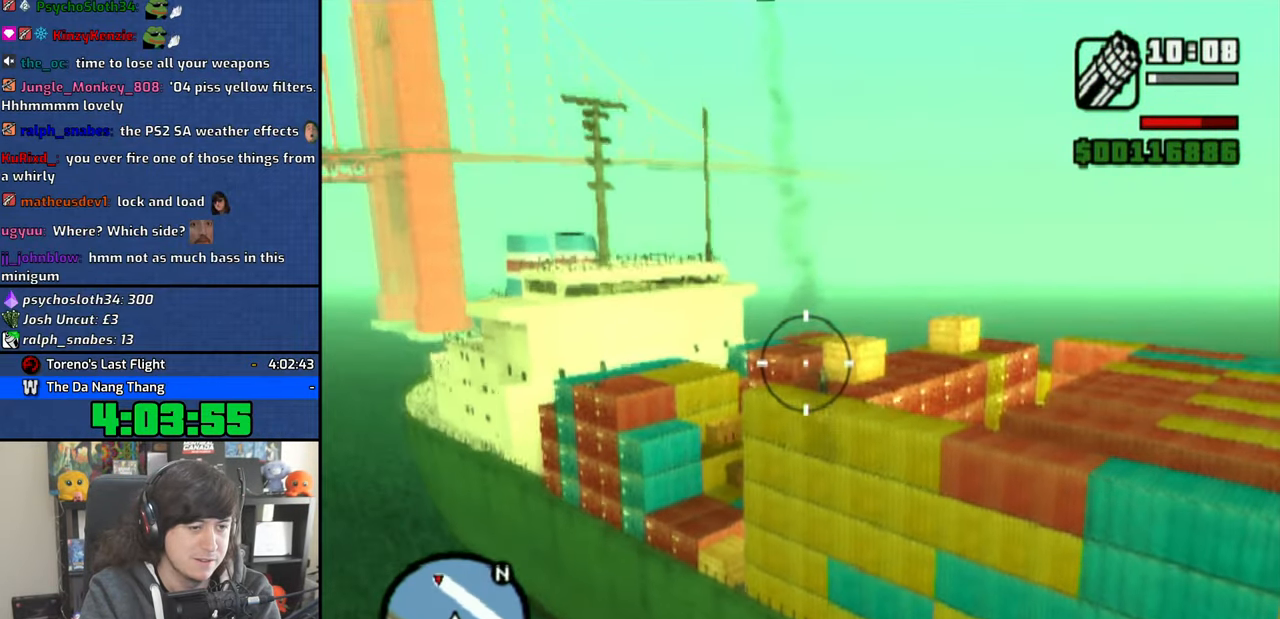
{"dt_ms": 500, "buttons": [], "left_stick": "up", "right_stick": "center", "events": [[100, "CIRCLE", "up"], [166, "left_stick", "up"]]}
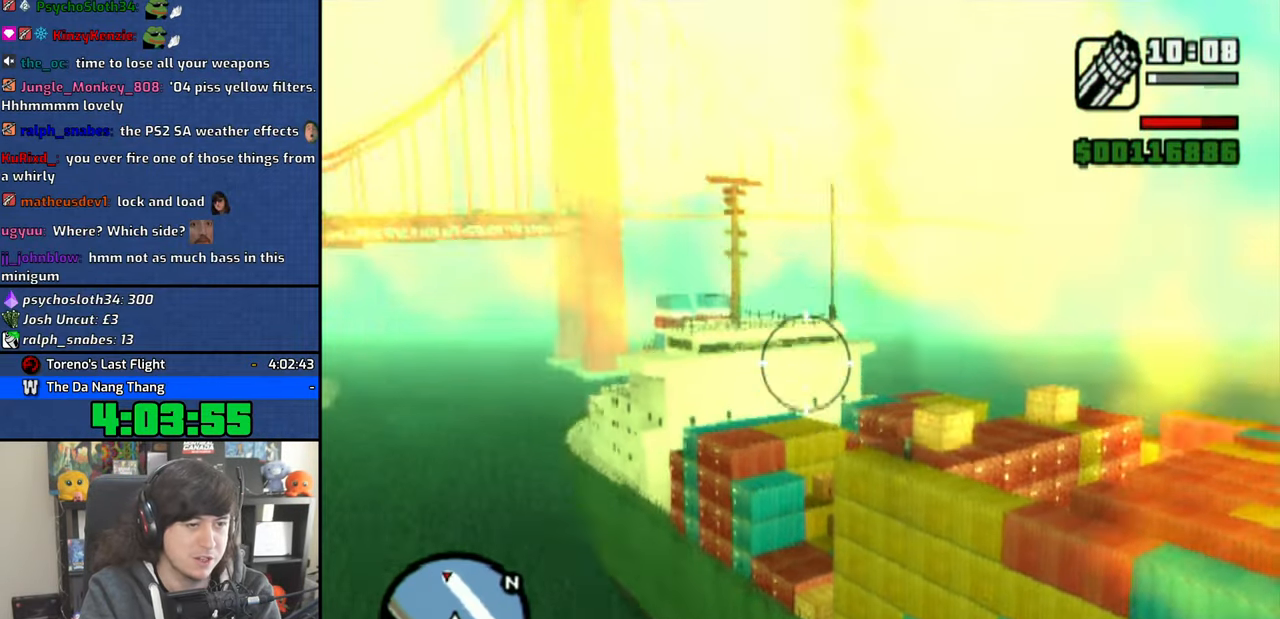
{"dt_ms": 1000, "buttons": [], "left_stick": "down-left", "right_stick": "center"}
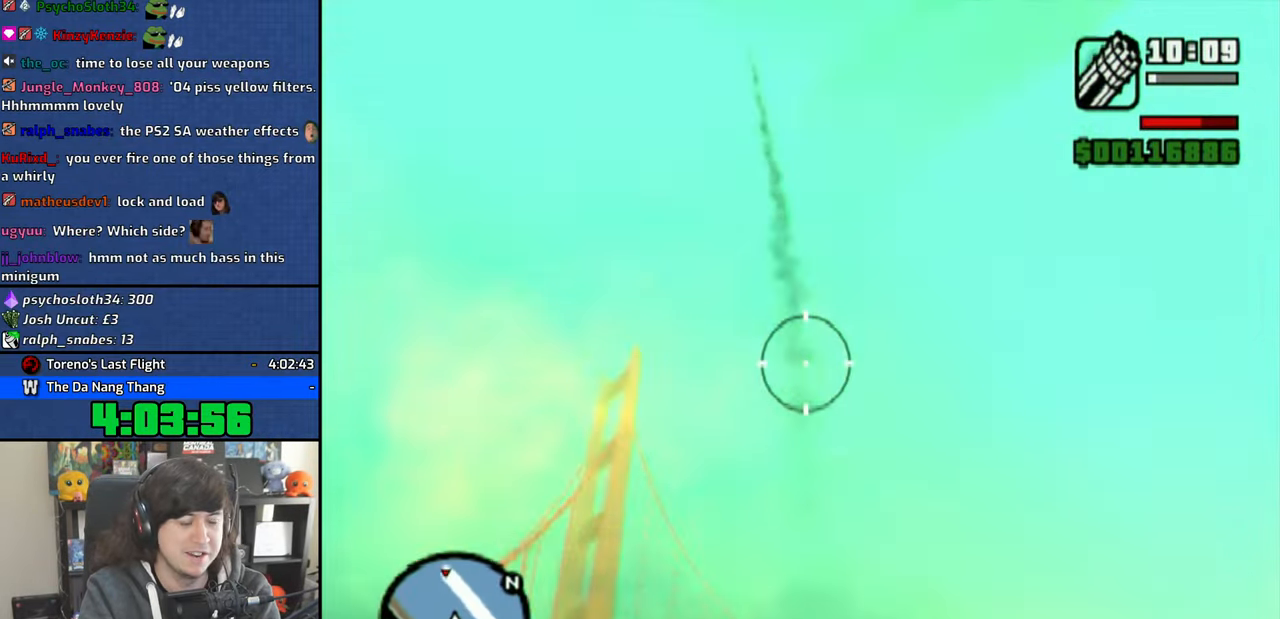
{"dt_ms": 500, "buttons": [], "left_stick": "center", "right_stick": "center", "events": [[33, "left_stick", "down"], [33, "right_stick", "up-left"], [300, "right_stick", "center"], [350, "CROSS", "down"], [383, "left_stick", "center"], [466, "CROSS", "up"]]}
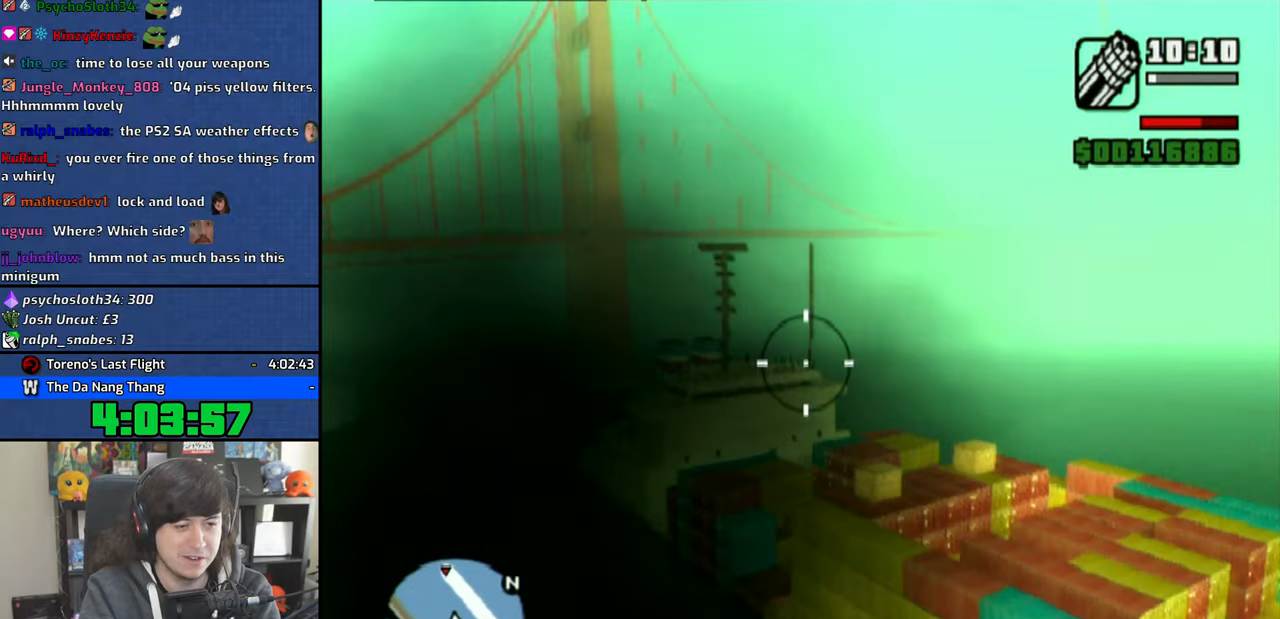
{"dt_ms": 500, "buttons": [], "left_stick": "up-right", "right_stick": "center", "events": [[66, "CROSS", "down"], [150, "CROSS", "up"], [216, "CROSS", "down"], [316, "CROSS", "up"], [366, "left_stick", "up-right"], [400, "CROSS", "down"], [466, "CROSS", "up"]]}
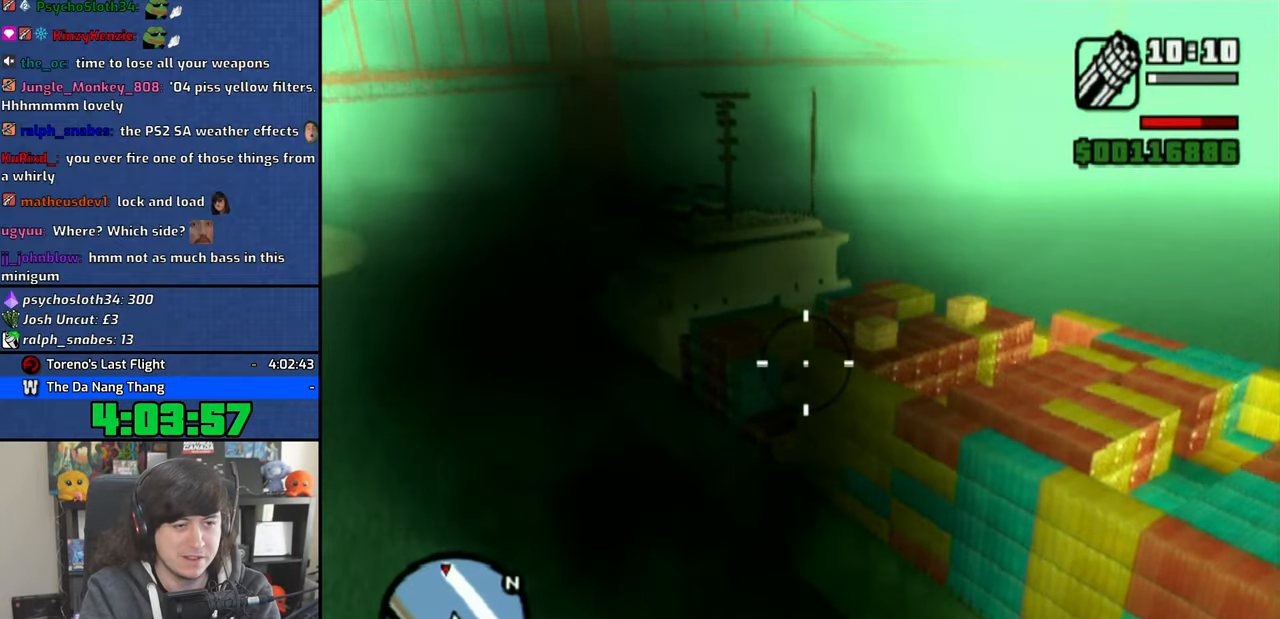
{"dt_ms": 500, "buttons": [], "left_stick": "up", "right_stick": "center", "events": [[66, "CROSS", "down"], [100, "left_stick", "center"], [166, "CROSS", "up"], [233, "CROSS", "down"], [316, "CROSS", "up"], [416, "CROSS", "down"], [450, "left_stick", "up"], [466, "CROSS", "up"]]}
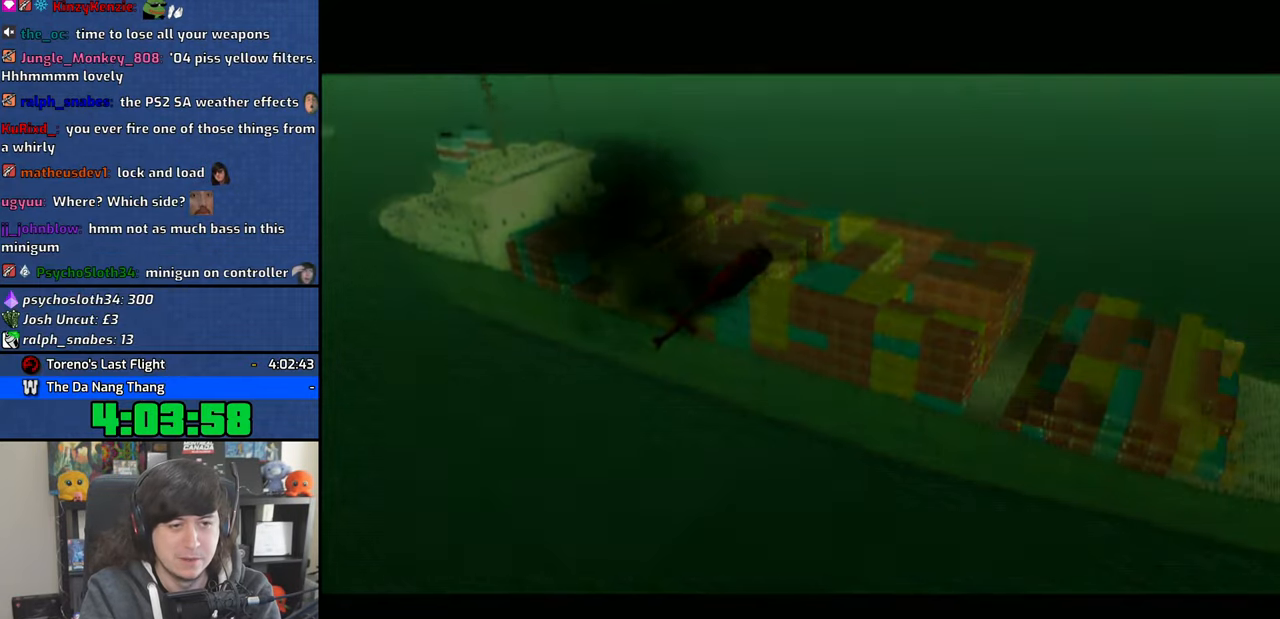
{"dt_ms": 500, "buttons": [], "left_stick": "up", "right_stick": "center", "events": [[216, "CROSS", "down"], [300, "CROSS", "up"], [383, "CROSS", "down"], [483, "CROSS", "up"]]}
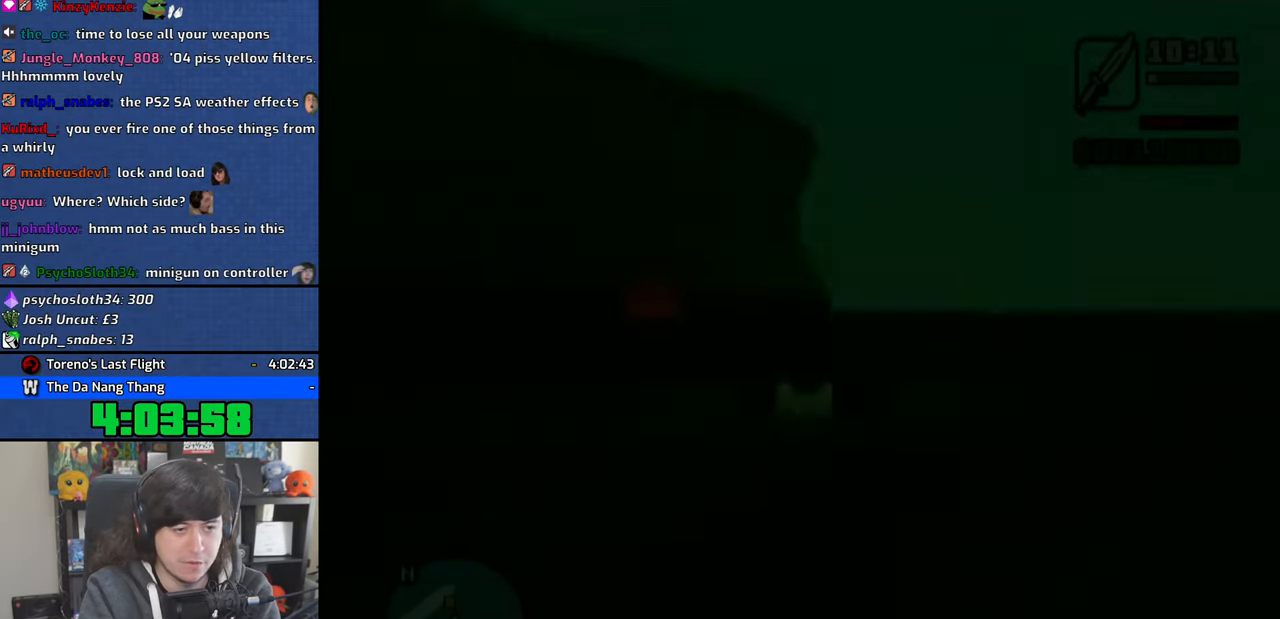
{"dt_ms": 500, "buttons": [], "left_stick": "up", "right_stick": "center", "events": [[50, "CROSS", "down"], [150, "CROSS", "up"], [233, "CROSS", "down"], [283, "CROSS", "up"], [383, "CROSS", "down"], [483, "CROSS", "up"]]}
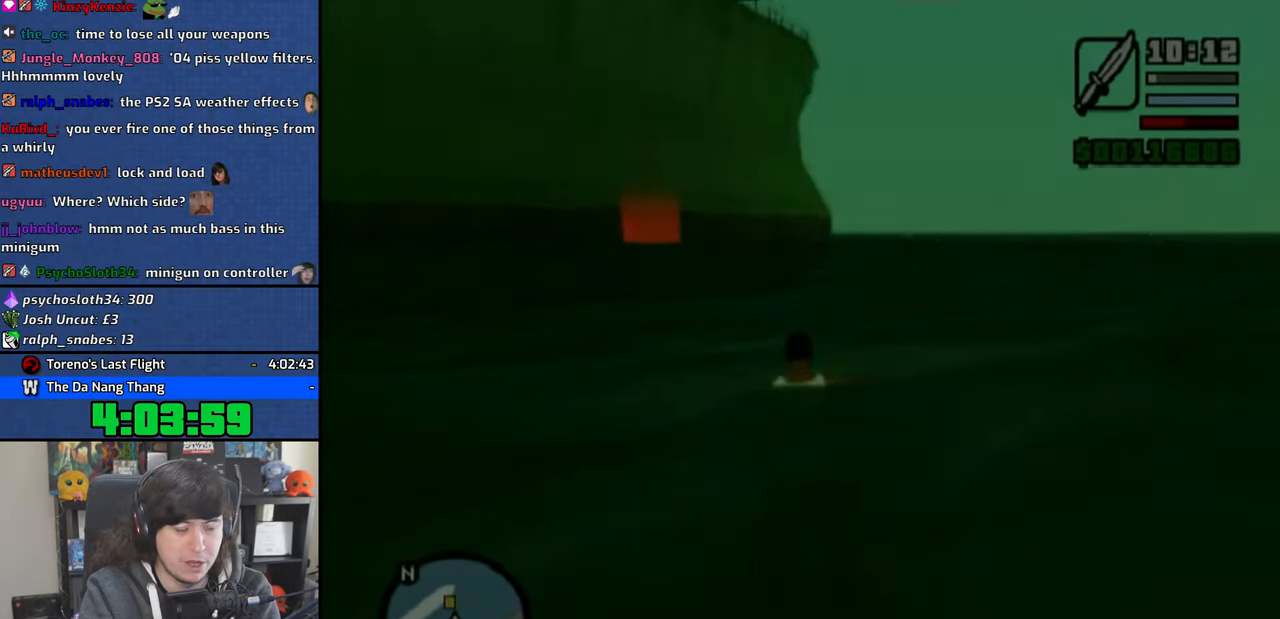
{"dt_ms": 500, "buttons": ["CIRCLE"], "left_stick": "up", "right_stick": "center", "events": [[50, "CROSS", "down"], [150, "CROSS", "up"], [216, "CROSS", "down"], [300, "CROSS", "up"], [383, "CROSS", "down"], [466, "CIRCLE", "down"], [466, "CROSS", "up"]]}
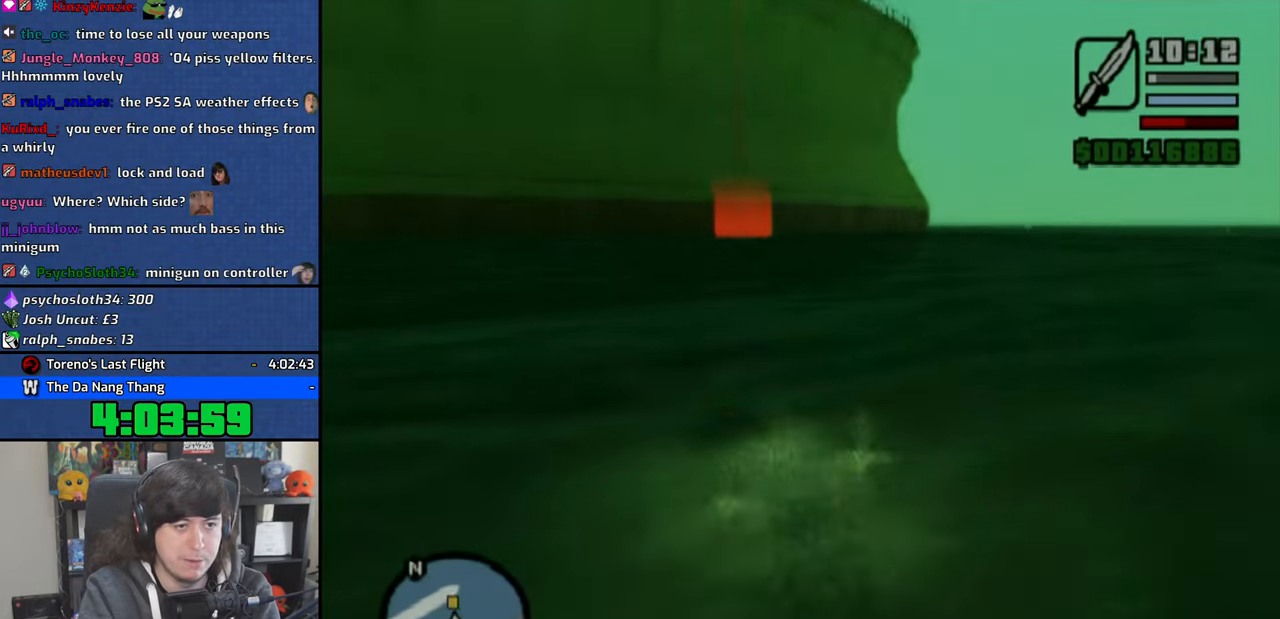
{"dt_ms": 500, "buttons": ["CIRCLE"], "left_stick": "up", "right_stick": "center", "events": [[50, "CIRCLE", "up"], [50, "CROSS", "down"], [133, "CIRCLE", "down"], [133, "CROSS", "up"], [216, "CIRCLE", "up"], [216, "CROSS", "down"], [316, "CIRCLE", "down"], [316, "CROSS", "up"], [366, "CIRCLE", "up"], [366, "CROSS", "down"], [483, "CIRCLE", "down"], [483, "CROSS", "up"]]}
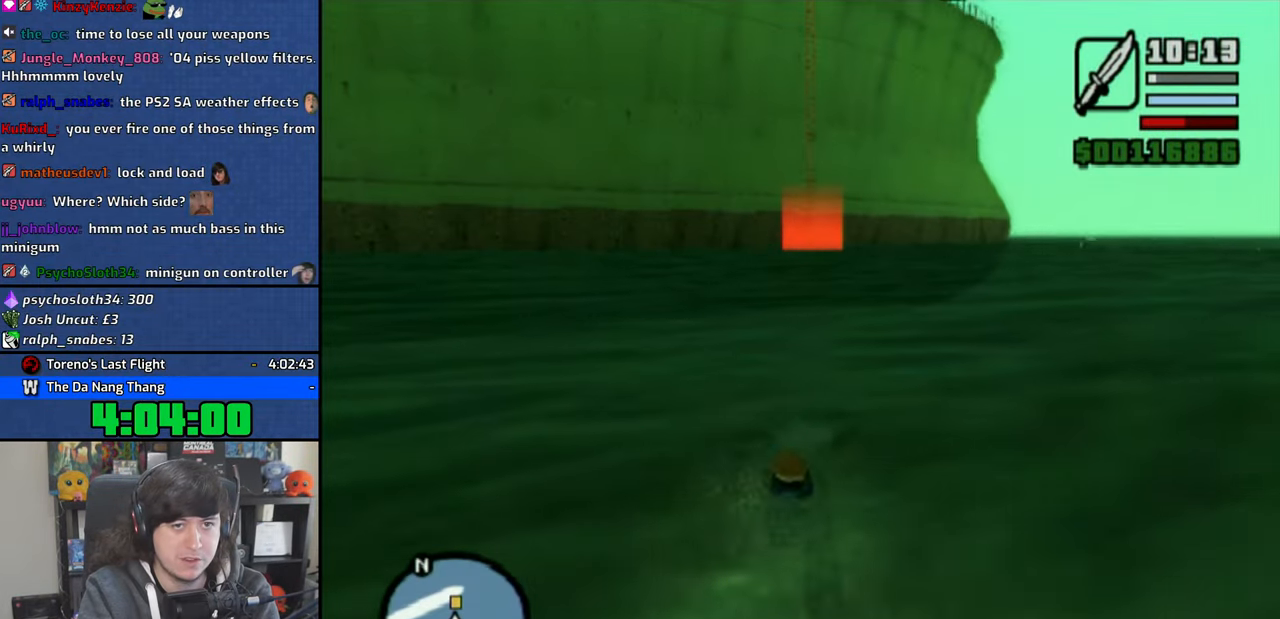
{"dt_ms": 500, "buttons": ["CIRCLE"], "left_stick": "up", "right_stick": "center", "events": [[33, "CIRCLE", "up"], [33, "CROSS", "down"], [133, "CIRCLE", "down"], [133, "CROSS", "up"], [200, "CIRCLE", "up"], [200, "CROSS", "down"], [316, "CIRCLE", "down"], [316, "CROSS", "up"], [383, "CIRCLE", "up"], [383, "CROSS", "down"], [483, "CIRCLE", "down"], [483, "CROSS", "up"]]}
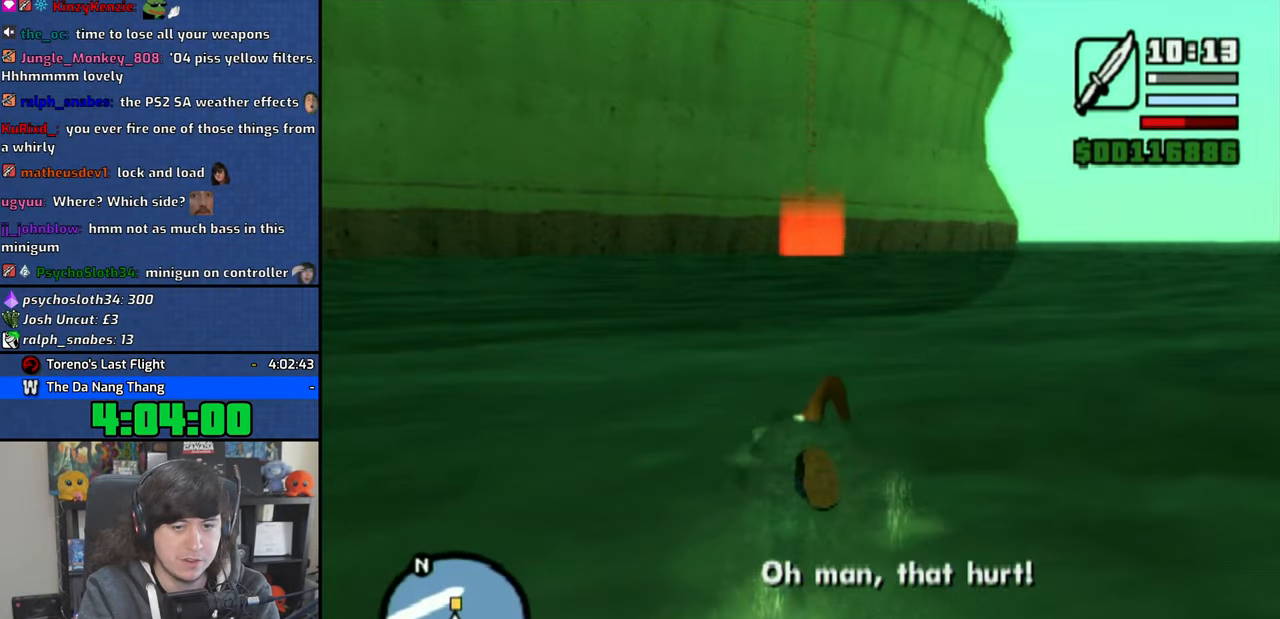
{"dt_ms": 500, "buttons": ["CIRCLE"], "left_stick": "up", "right_stick": "center", "events": [[50, "CIRCLE", "up"], [50, "CROSS", "down"], [150, "CIRCLE", "down"], [150, "CROSS", "up"], [216, "CIRCLE", "up"], [216, "CROSS", "down"], [333, "CIRCLE", "down"], [333, "CROSS", "up"], [400, "CIRCLE", "up"], [400, "CROSS", "down"], [500, "CIRCLE", "down"], [500, "CROSS", "up"]]}
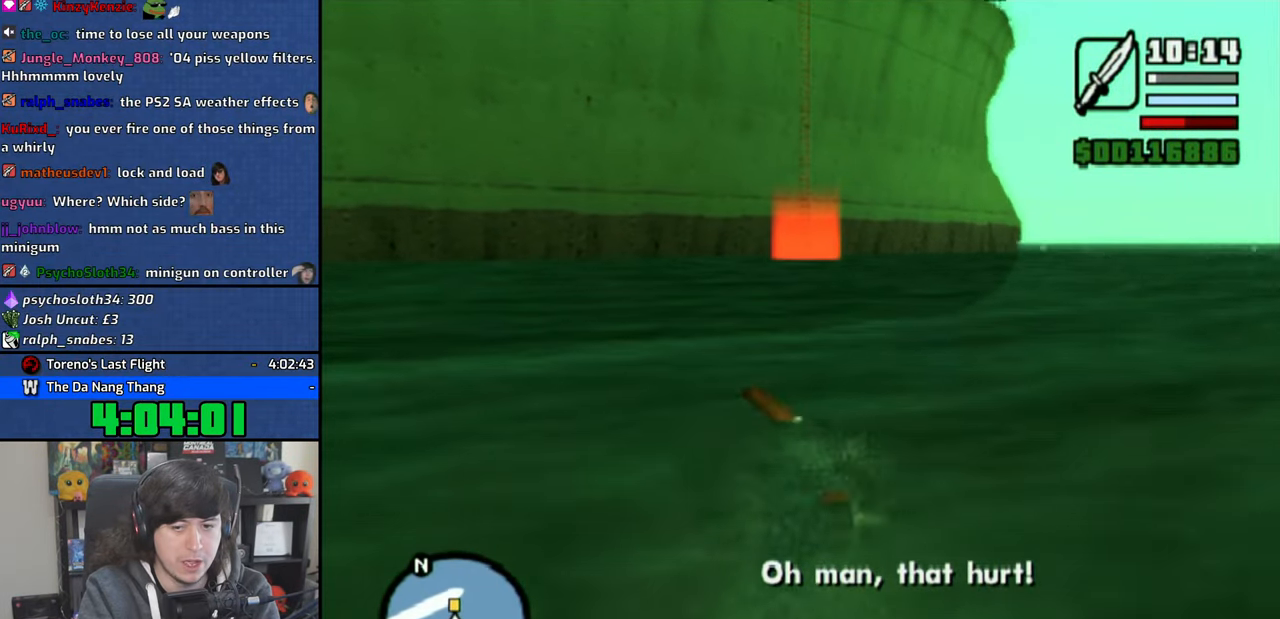
{"dt_ms": 500, "buttons": ["CROSS"], "left_stick": "up", "right_stick": "center", "events": [[66, "CIRCLE", "up"], [66, "CROSS", "down"], [183, "CIRCLE", "down"], [183, "CROSS", "up"], [250, "CIRCLE", "up"], [250, "CROSS", "down"], [350, "CIRCLE", "down"], [350, "CROSS", "up"], [433, "CIRCLE", "up"], [433, "CROSS", "down"]]}
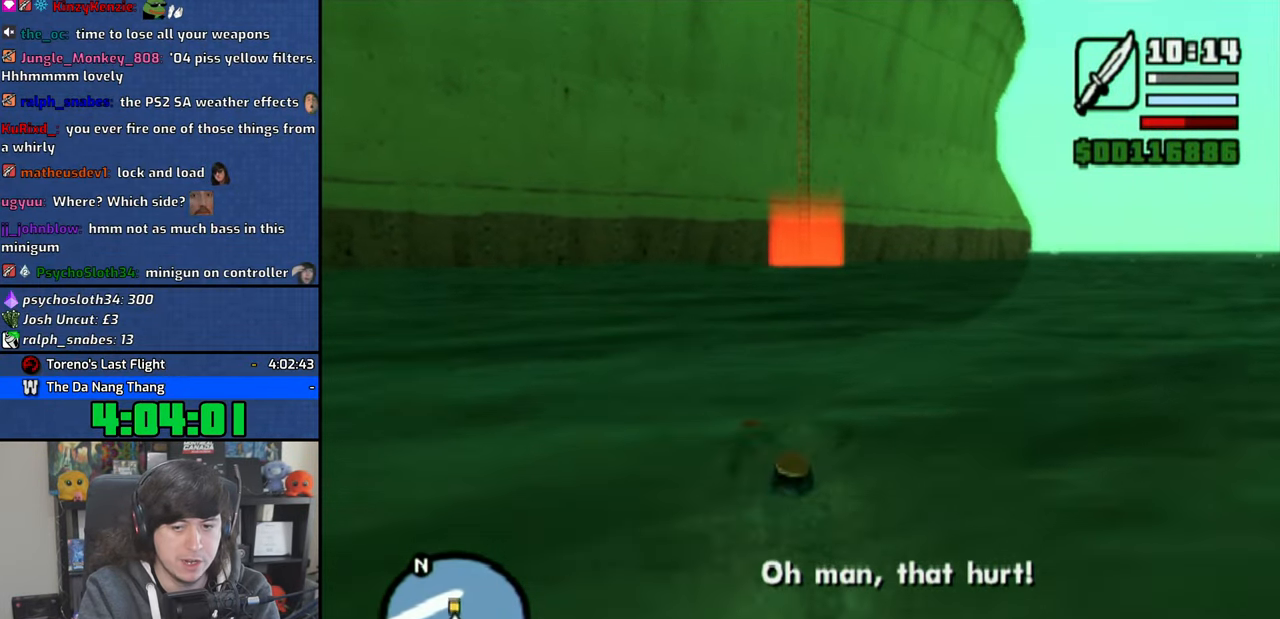
{"dt_ms": 500, "buttons": ["CROSS"], "left_stick": "up", "right_stick": "center", "events": [[33, "CIRCLE", "down"], [33, "CROSS", "up"], [100, "CIRCLE", "up"], [100, "CROSS", "down"], [200, "CIRCLE", "down"], [200, "CROSS", "up"], [266, "CIRCLE", "up"], [266, "CROSS", "down"], [383, "CIRCLE", "down"], [383, "CROSS", "up"], [450, "CIRCLE", "up"], [450, "CROSS", "down"]]}
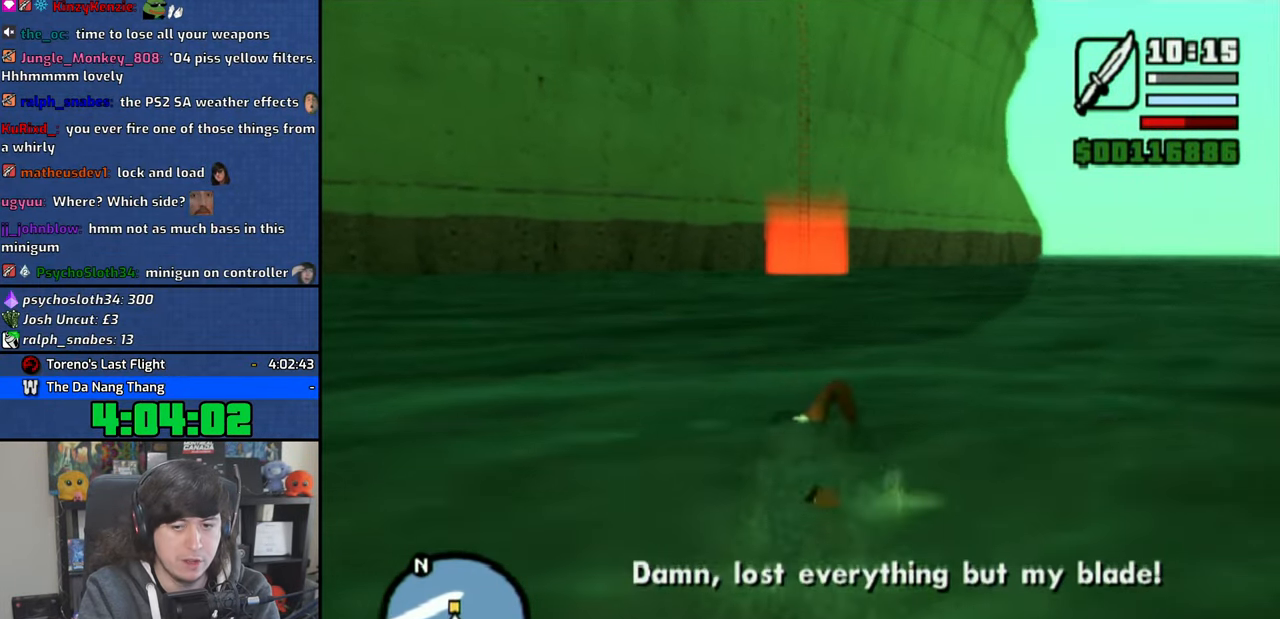
{"dt_ms": 500, "buttons": ["CROSS"], "left_stick": "up", "right_stick": "center", "events": [[50, "CIRCLE", "down"], [50, "CROSS", "up"], [133, "CIRCLE", "up"], [133, "CROSS", "down"], [233, "CIRCLE", "down"], [233, "CROSS", "up"], [300, "CIRCLE", "up"], [300, "CROSS", "down"], [383, "CIRCLE", "down"], [383, "CROSS", "up"], [466, "CIRCLE", "up"], [466, "CROSS", "down"]]}
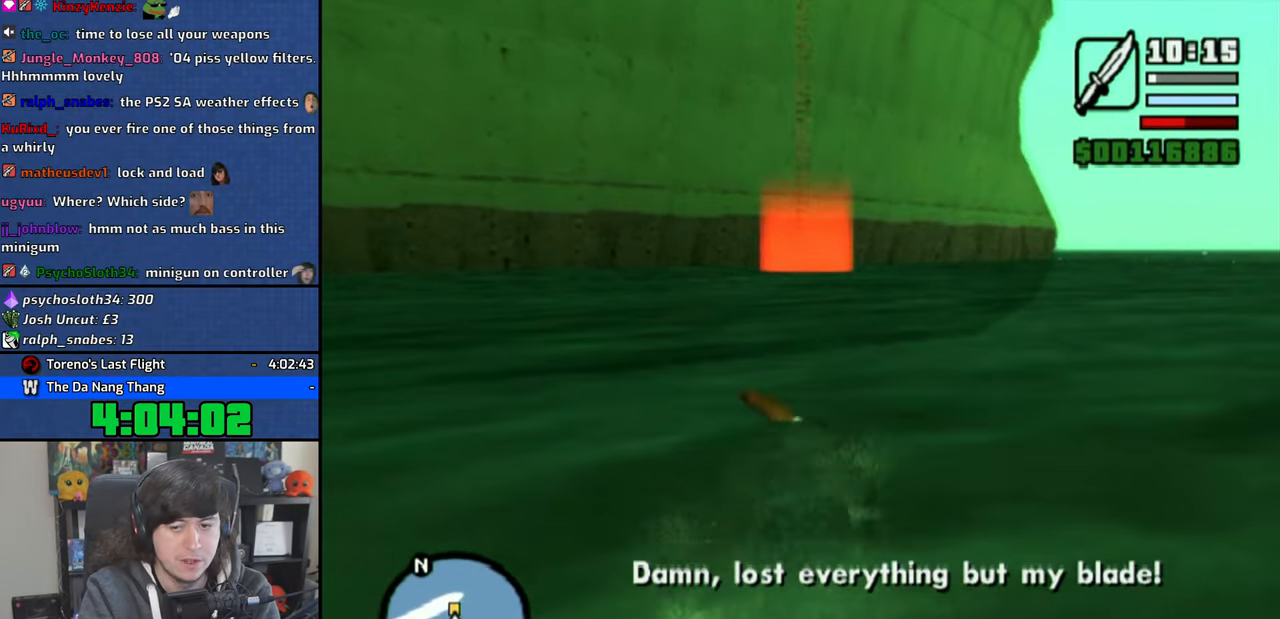
{"dt_ms": 500, "buttons": [], "left_stick": "up", "right_stick": "center", "events": [[66, "CROSS", "up"], [116, "CROSS", "down"], [216, "CROSS", "up"]]}
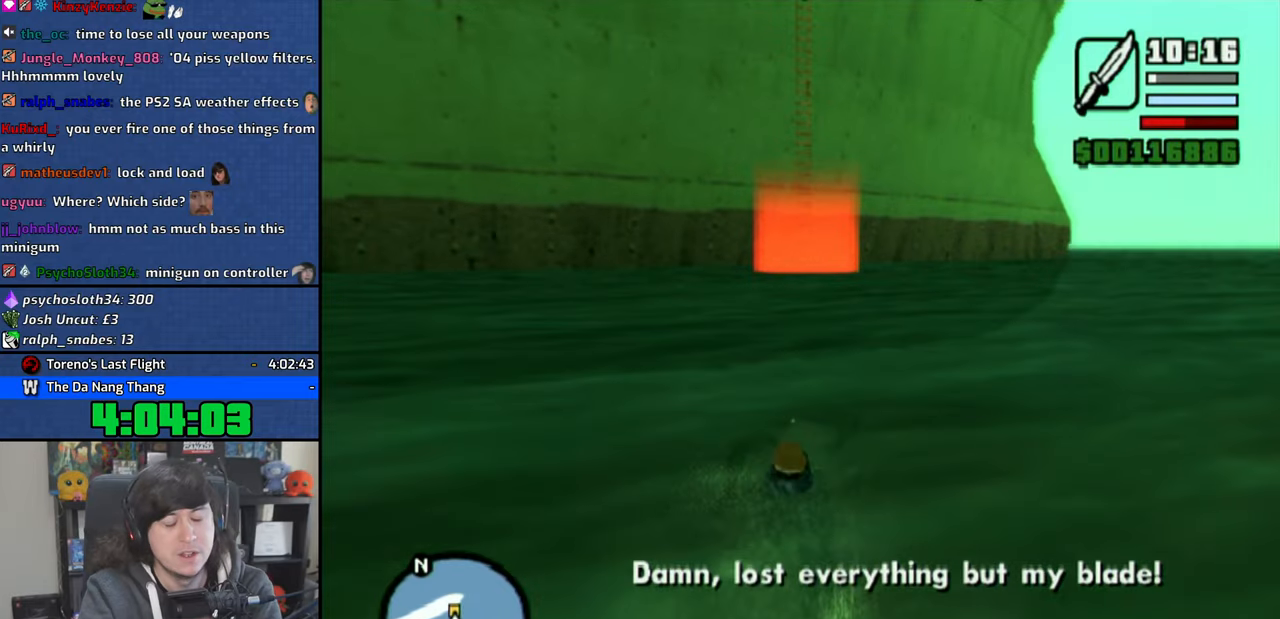
{"dt_ms": 500, "buttons": [], "left_stick": "up", "right_stick": "center", "events": []}
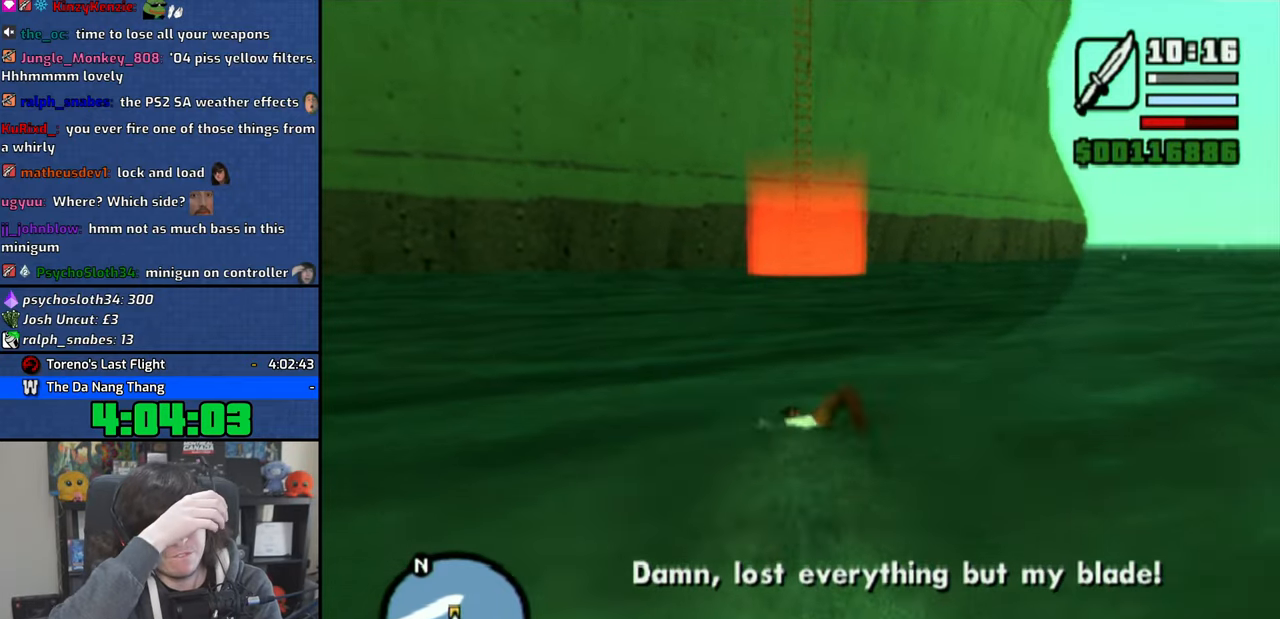
{"dt_ms": 500, "buttons": [], "left_stick": "up", "right_stick": "center"}
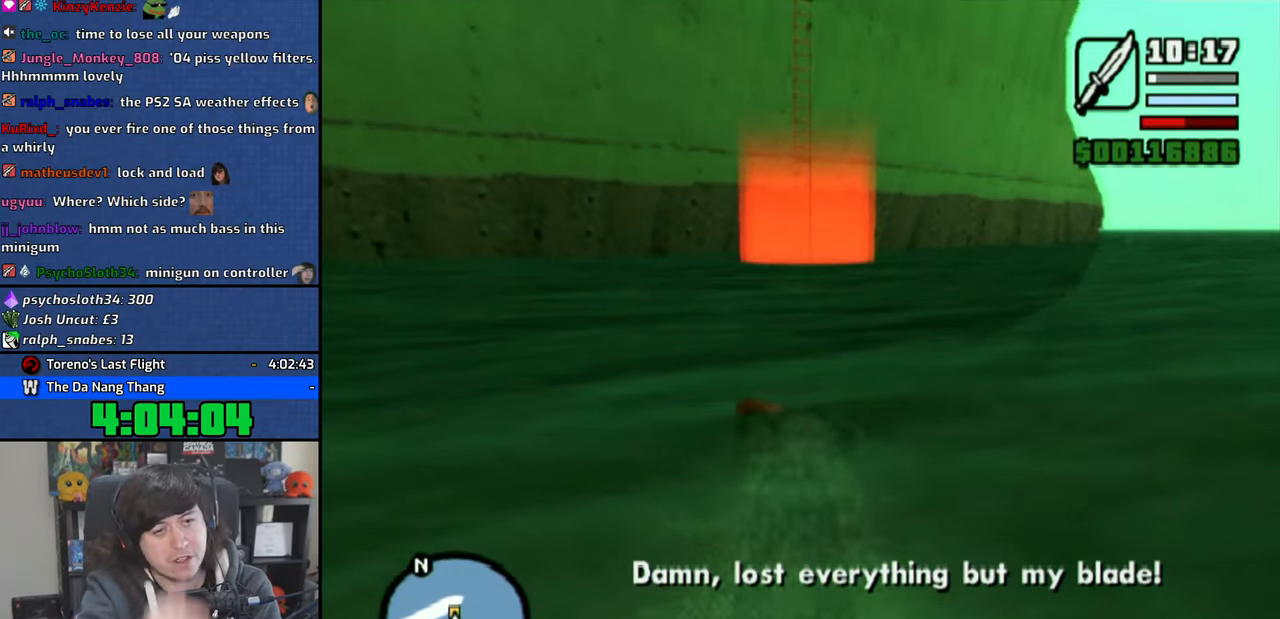
{"dt_ms": 500, "buttons": [], "left_stick": "up", "right_stick": "center"}
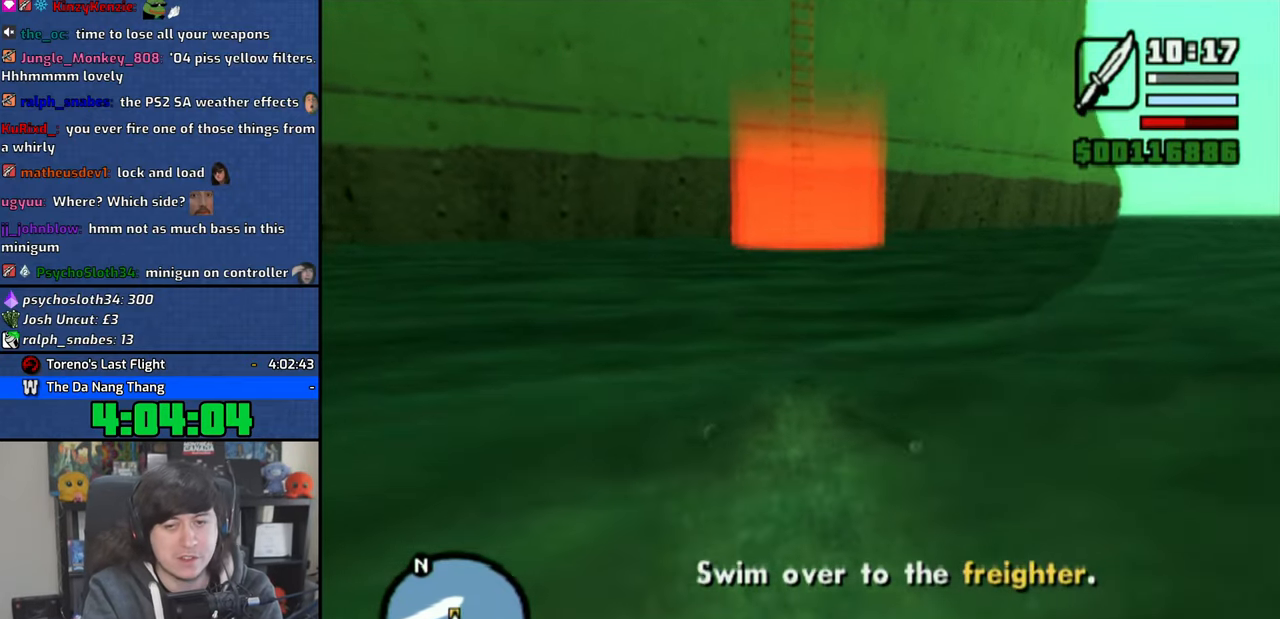
{"dt_ms": 500, "buttons": ["CROSS"], "left_stick": "up", "right_stick": "center", "events": [[50, "CROSS", "down"], [150, "CROSS", "up"], [250, "CROSS", "down"], [333, "CROSS", "up"], [400, "CROSS", "down"]]}
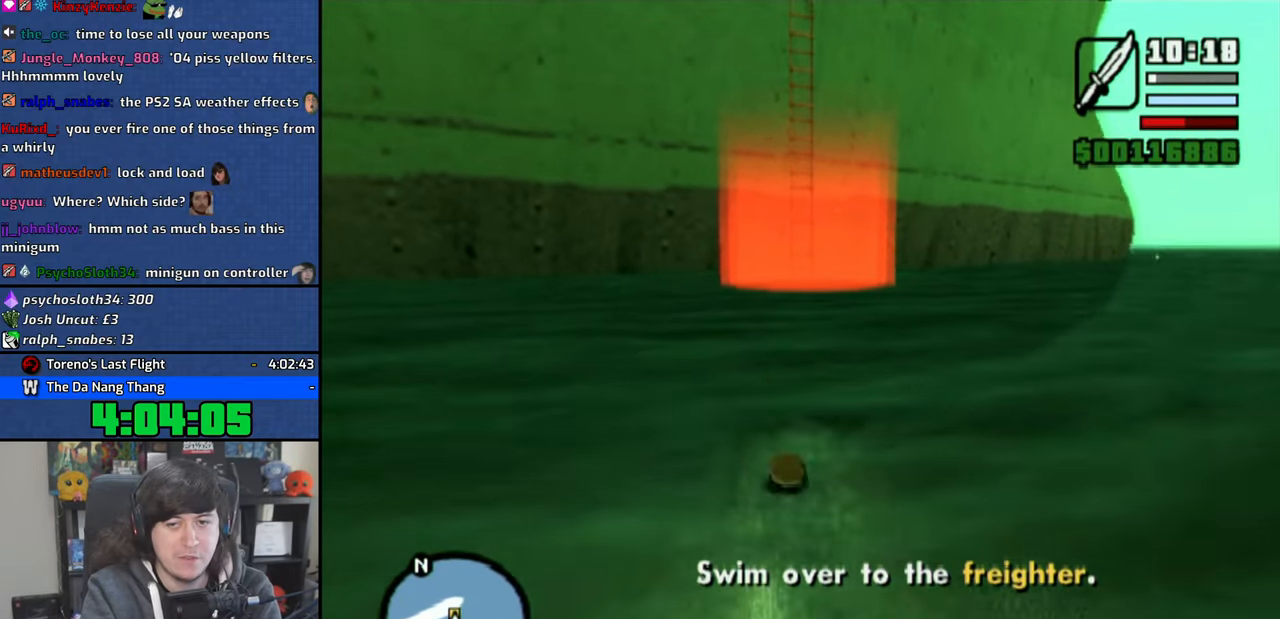
{"dt_ms": 500, "buttons": ["CROSS"], "left_stick": "up", "right_stick": "center", "events": [[16, "CROSS", "up"], [83, "CROSS", "down"], [183, "CROSS", "up"], [250, "CROSS", "down"], [366, "CROSS", "up"], [433, "CROSS", "down"]]}
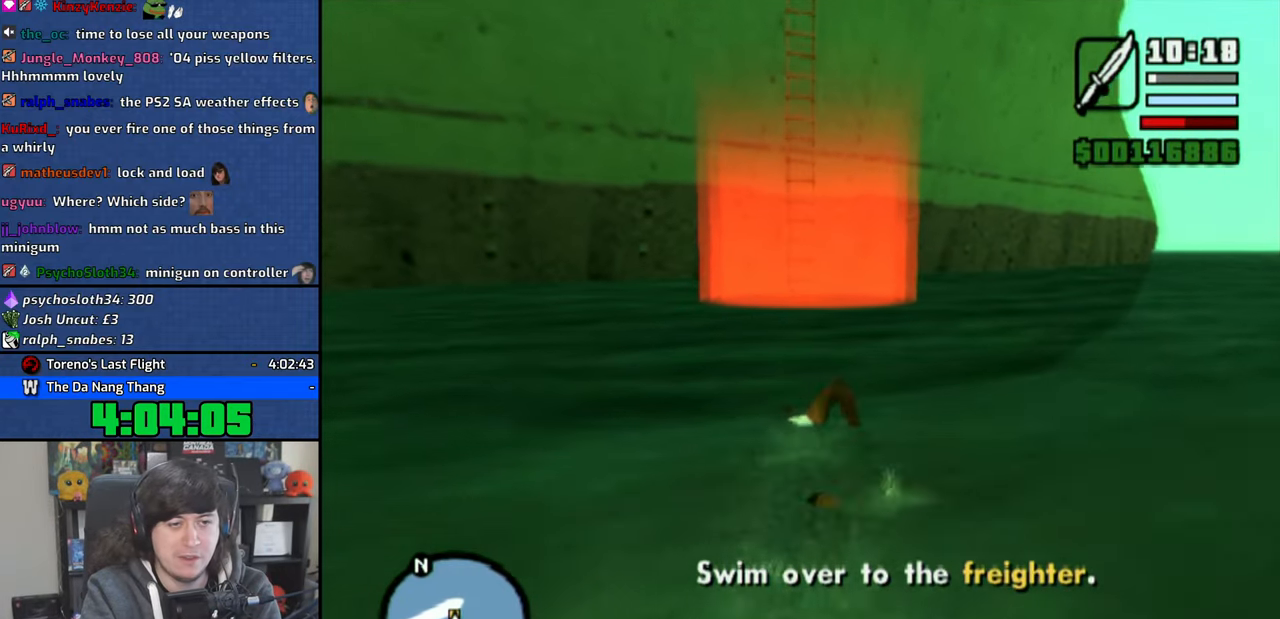
{"dt_ms": 500, "buttons": [], "left_stick": "up", "right_stick": "center", "events": [[50, "CROSS", "up"], [116, "CROSS", "down"], [200, "CROSS", "up"]]}
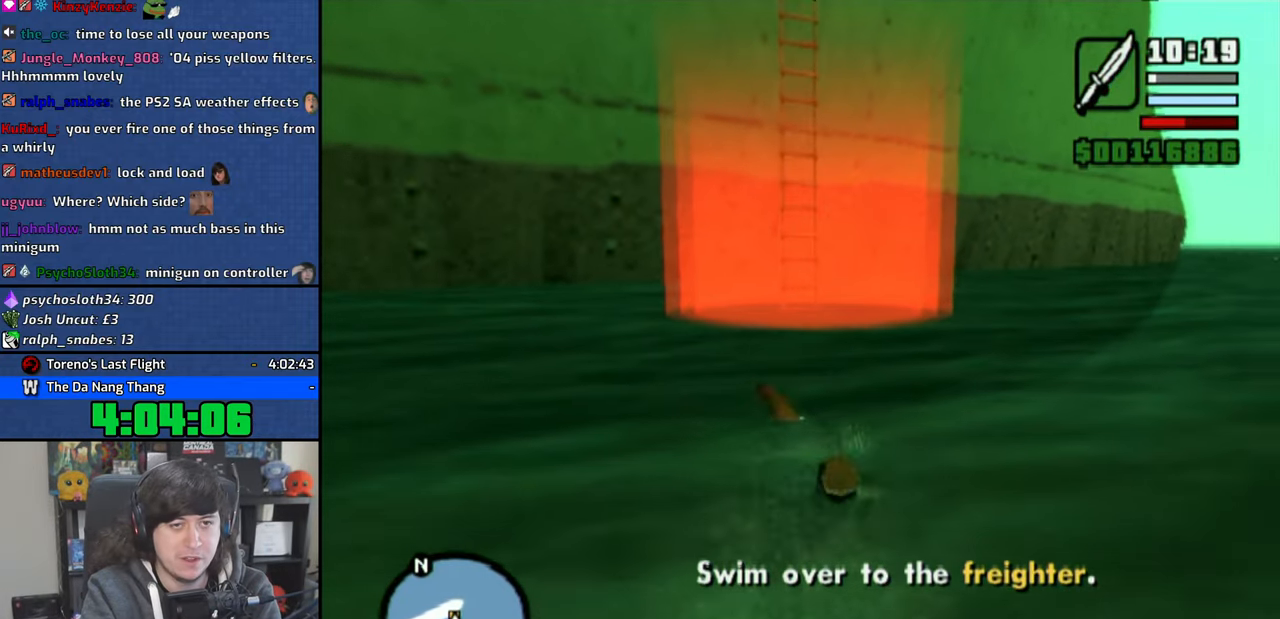
{"dt_ms": 500, "buttons": [], "left_stick": "center", "right_stick": "center", "events": [[233, "left_stick", "center"]]}
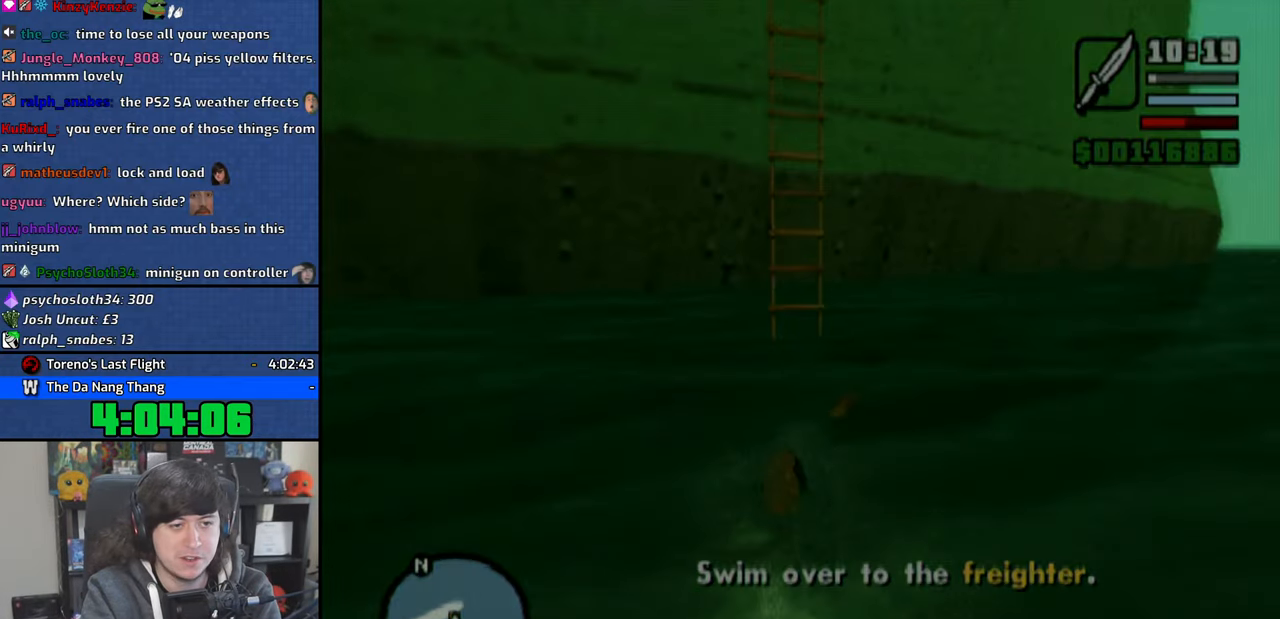
{"dt_ms": 500, "buttons": ["CROSS"], "left_stick": "center", "right_stick": "center", "events": [[50, "CROSS", "down"], [133, "CROSS", "up"], [283, "CROSS", "down"], [383, "CROSS", "up"], [466, "CROSS", "down"]]}
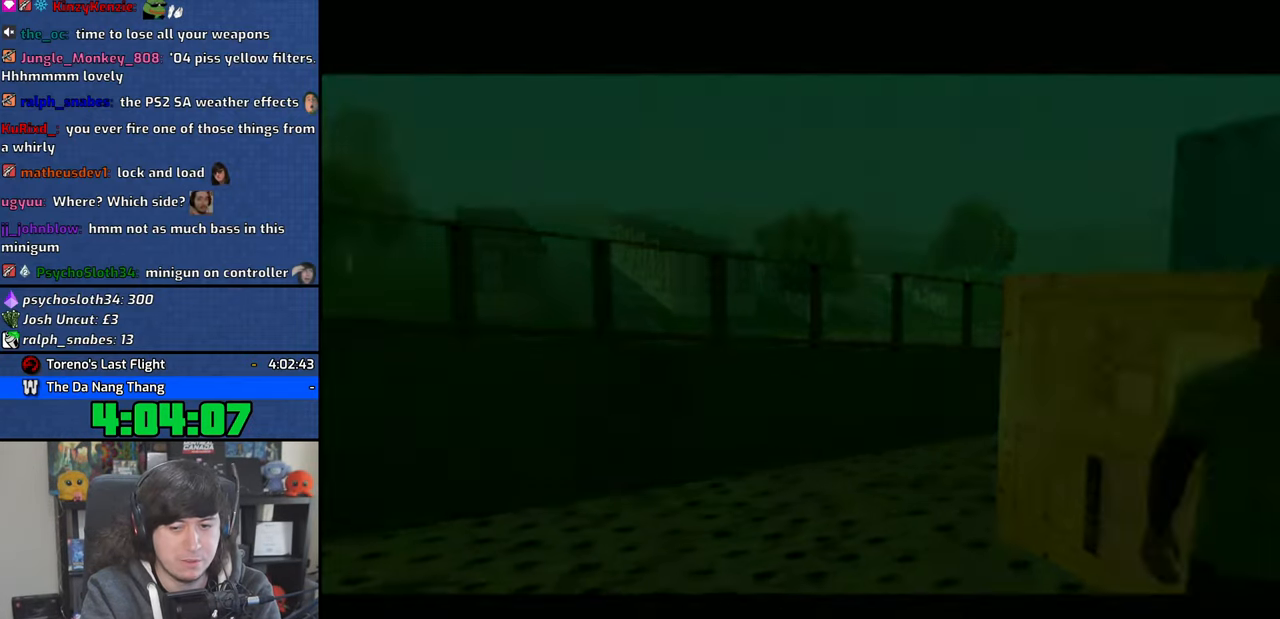
{"dt_ms": 500, "buttons": ["CROSS"], "left_stick": "center", "right_stick": "center", "events": [[50, "CROSS", "up"], [150, "CROSS", "down"], [216, "CROSS", "up"], [300, "CROSS", "down"], [383, "CROSS", "up"], [466, "CROSS", "down"]]}
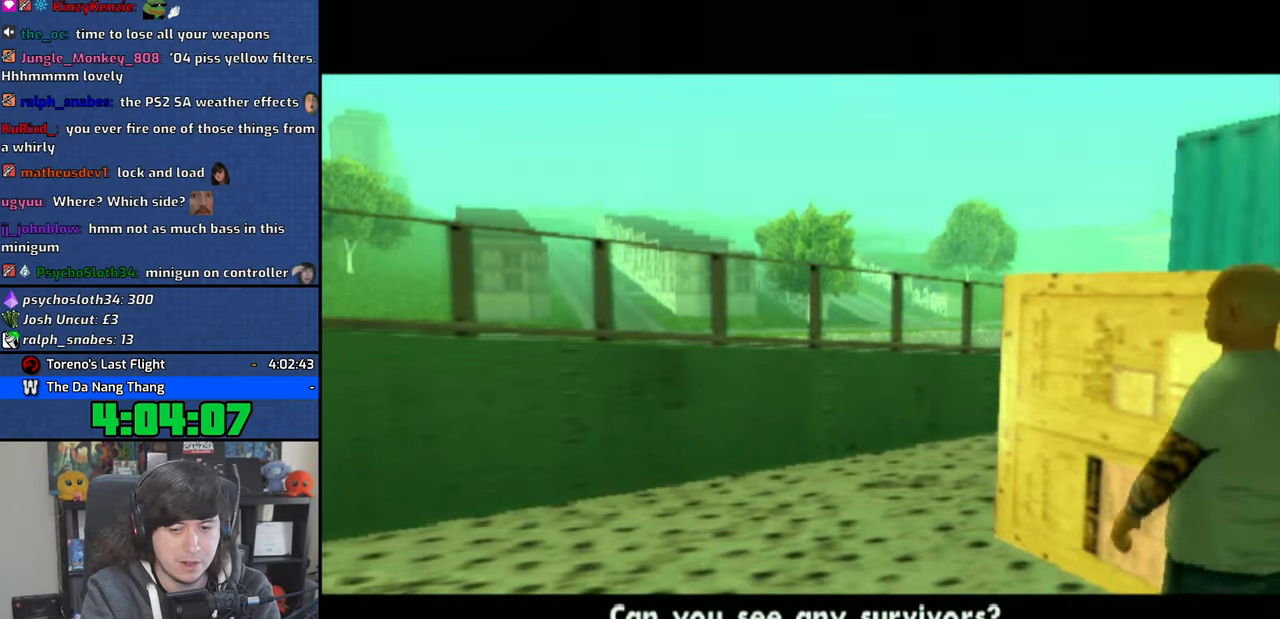
{"dt_ms": 500, "buttons": ["CROSS"], "left_stick": "center", "right_stick": "center", "events": [[50, "CROSS", "up"], [133, "CROSS", "down"], [216, "CROSS", "up"], [300, "CROSS", "down"], [383, "CROSS", "up"], [466, "CROSS", "down"]]}
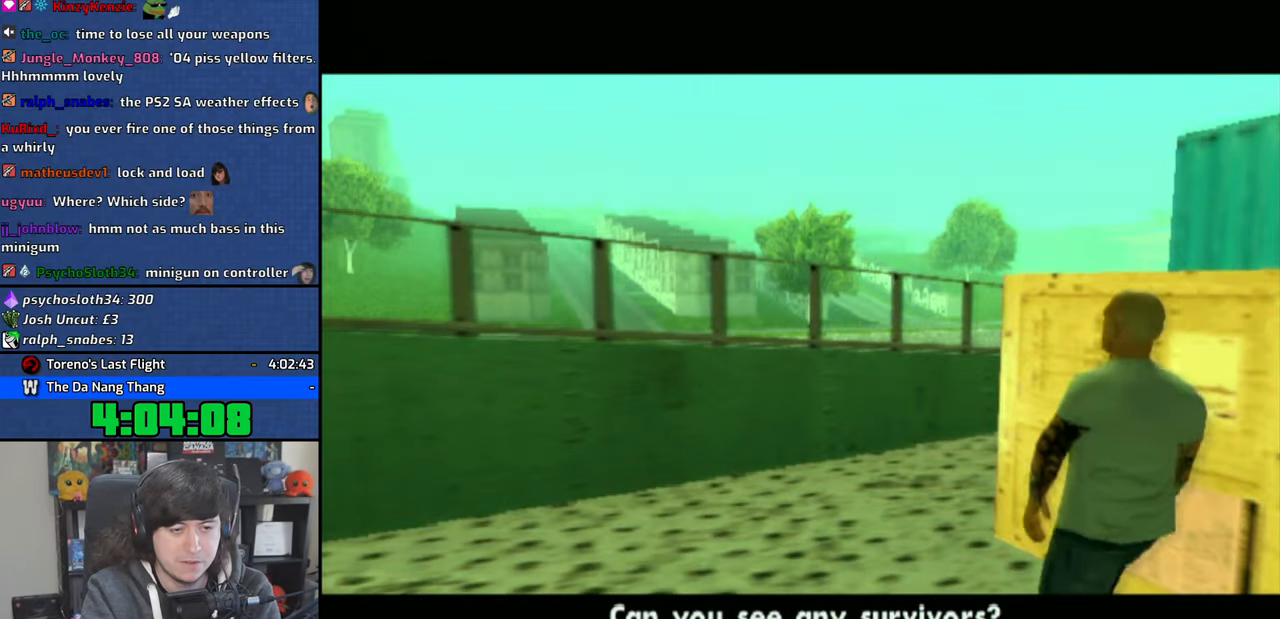
{"dt_ms": 500, "buttons": ["CROSS"], "left_stick": "center", "right_stick": "center"}